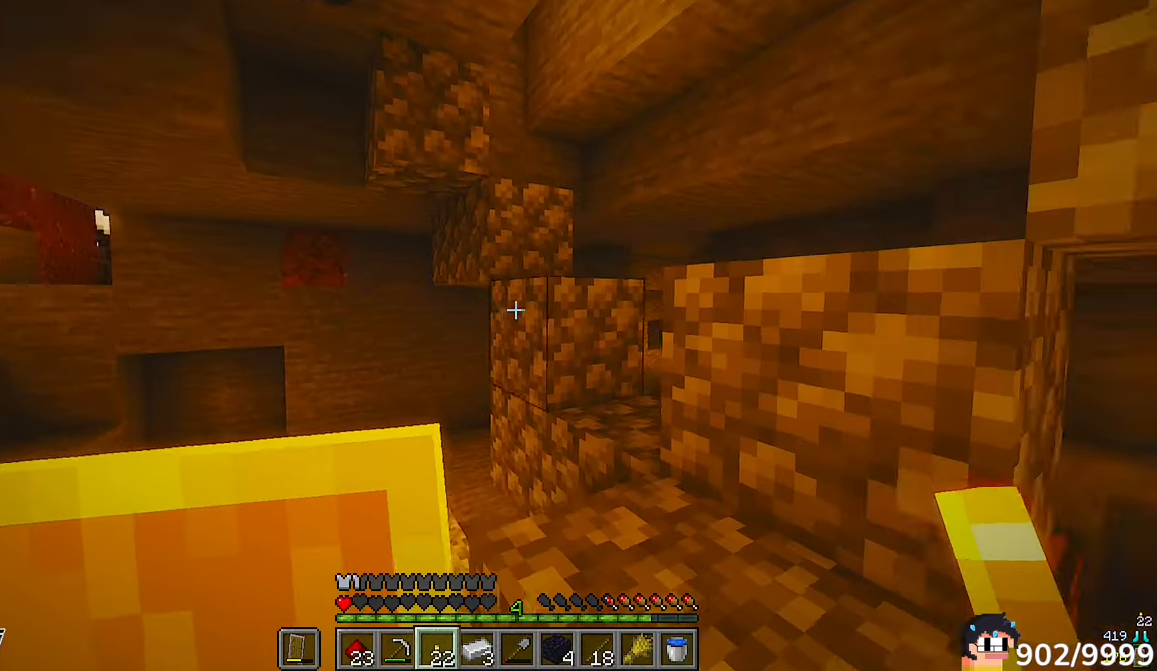
Gameplay with keyboard and mouse; each line is a JSON object with the keys and mouse buttons held at the frame after it. "events" lists presses ("down") and releases ("up") of "a", "d", "s", "w", "mouse_left" and "mouse_right" between this image and that frame as [ms after this image, input, new state], when the widget could be followed in between. "mouse_left", "mouse_right" = the "left", "right" buttons of the "mouse" list. No other keys are recorded. Fast repeated clicks can show as one long hold. Mouse movement is not recorded.
{"keys": ["w"], "mouse": []}
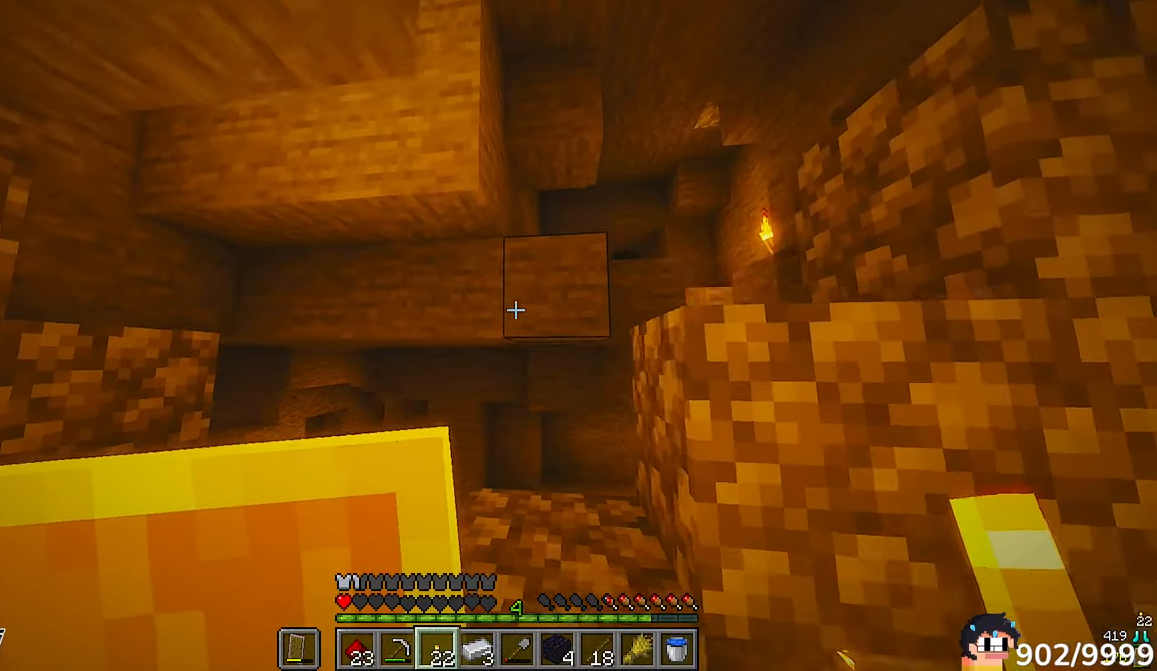
{"keys": ["w"], "mouse": [], "events": [[50, "d", "down"], [217, "d", "up"]]}
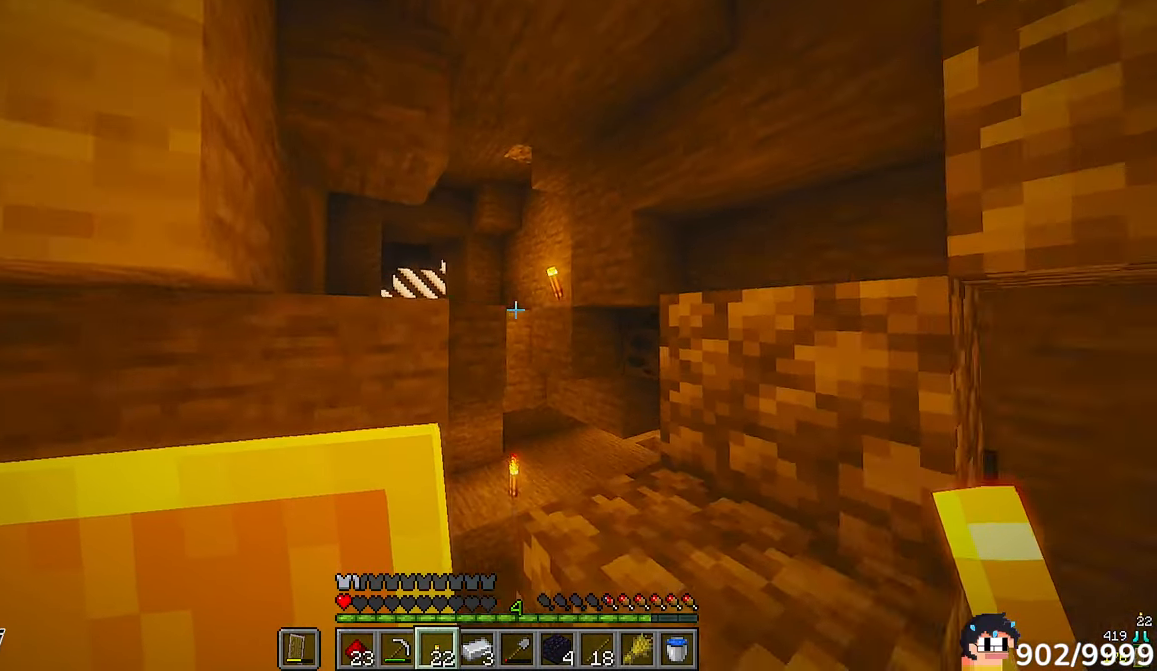
{"keys": ["d", "w"], "mouse": [], "events": [[17, "a", "down"], [183, "a", "up"], [217, "w", "up"], [317, "w", "down"], [483, "d", "down"]]}
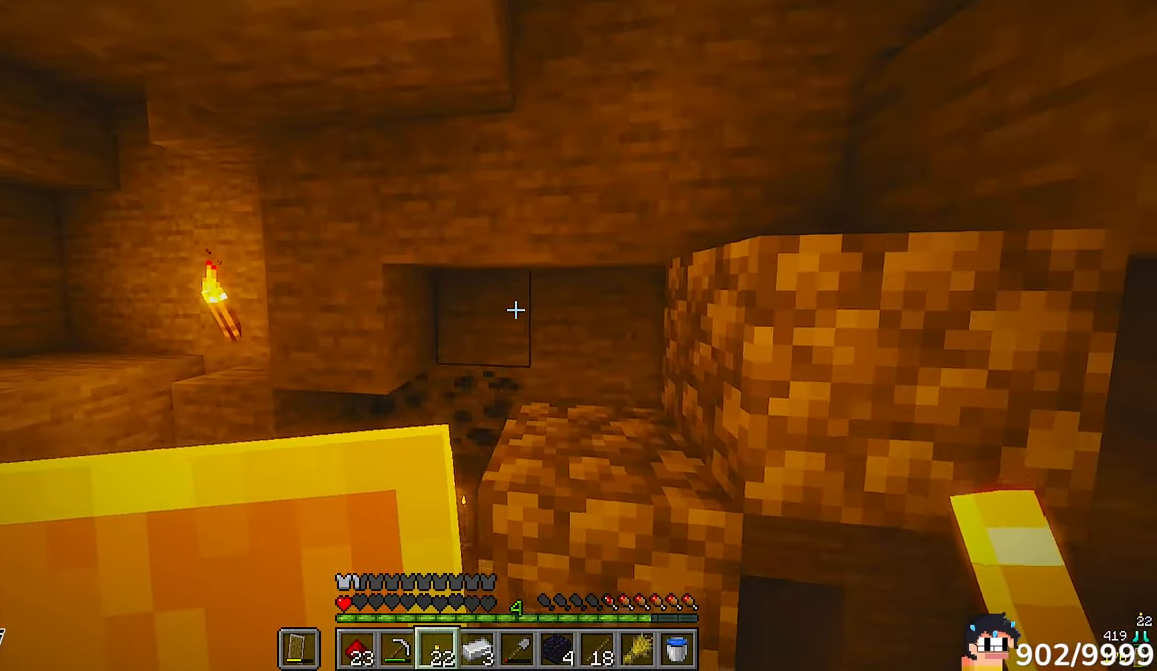
{"keys": [], "mouse": [], "events": [[250, "d", "up"], [250, "w", "up"]]}
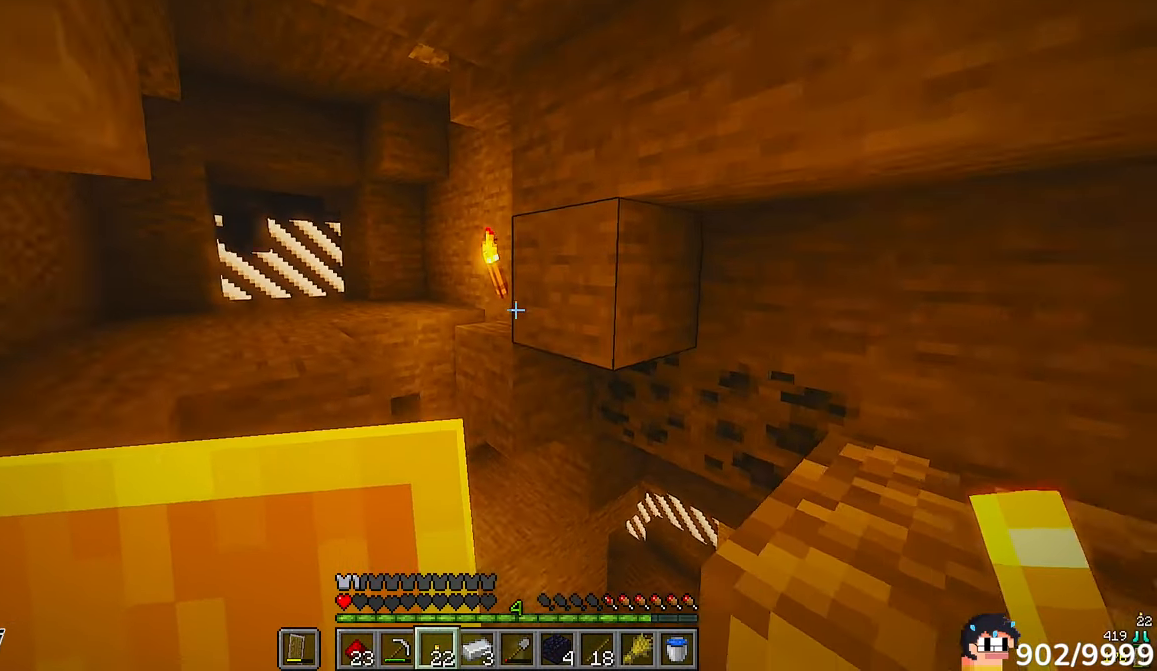
{"keys": [], "mouse": [], "events": []}
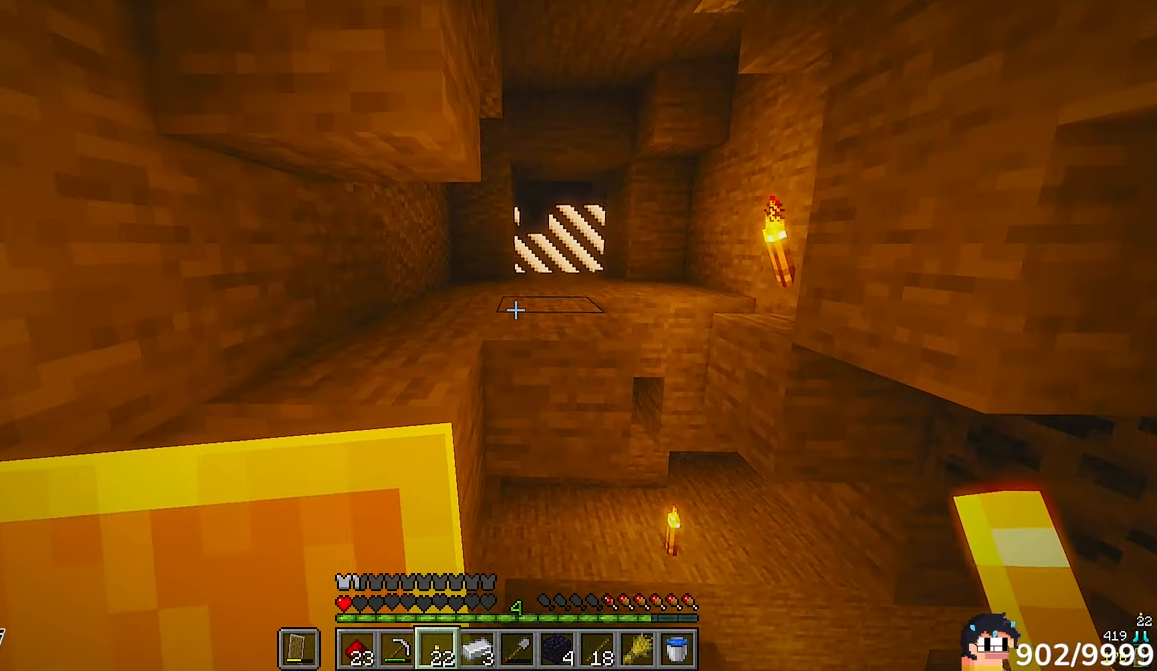
{"keys": [], "mouse": []}
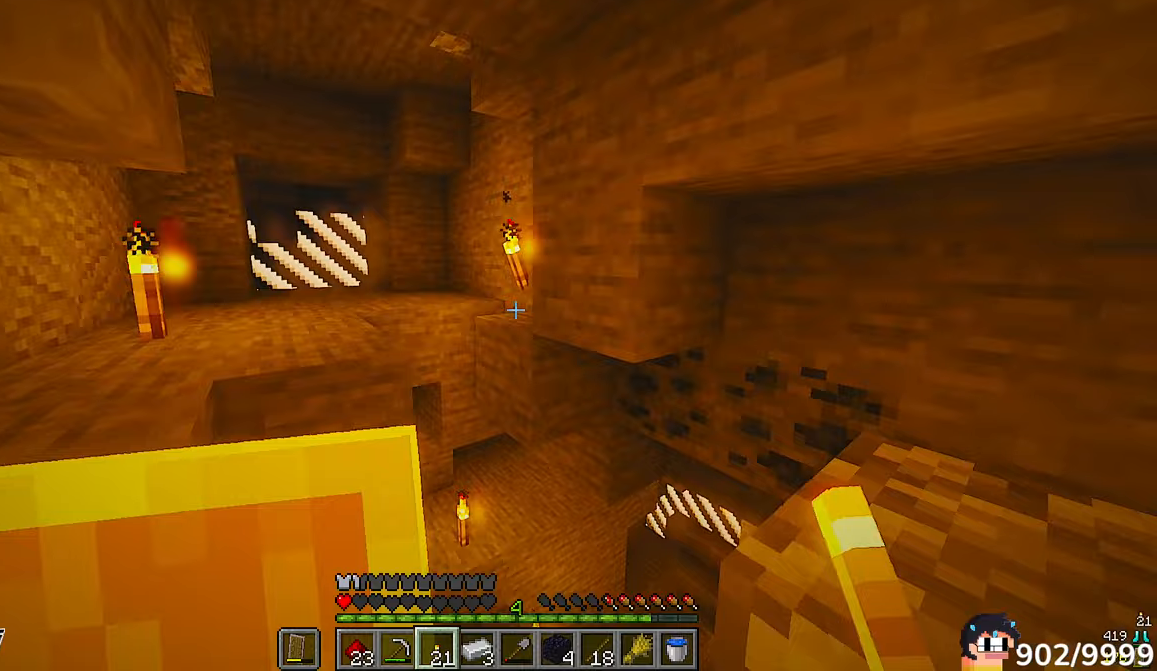
{"keys": ["a", "w"], "mouse": []}
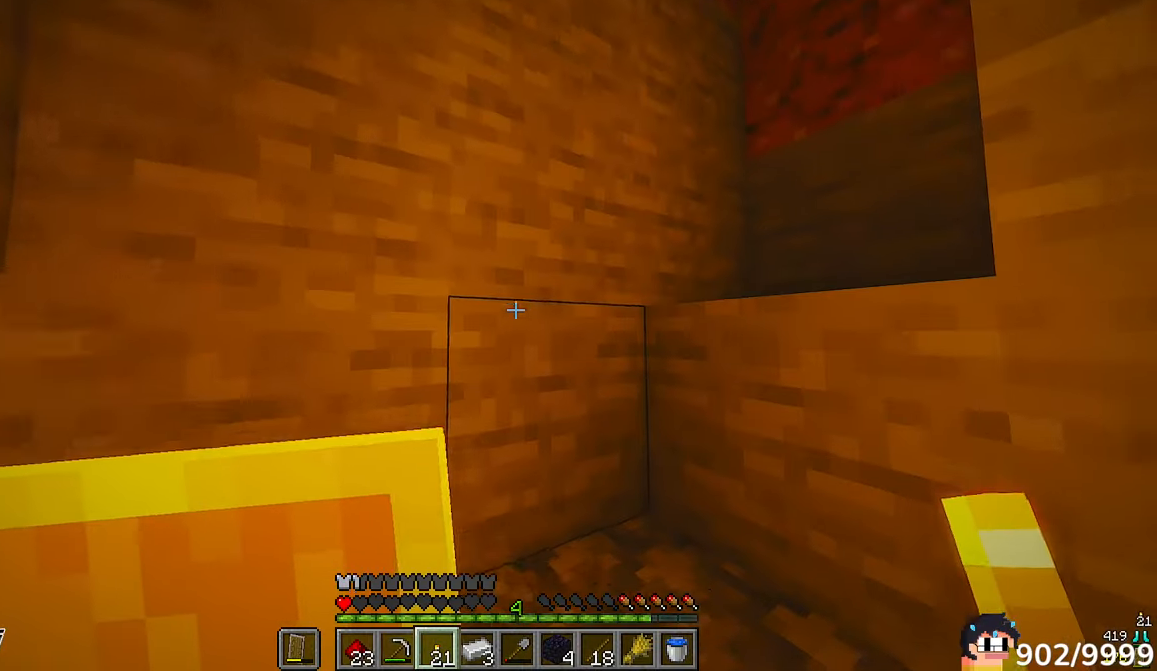
{"keys": ["w"], "mouse": [], "events": [[117, "w", "up"], [217, "w", "down"], [450, "a", "up"]]}
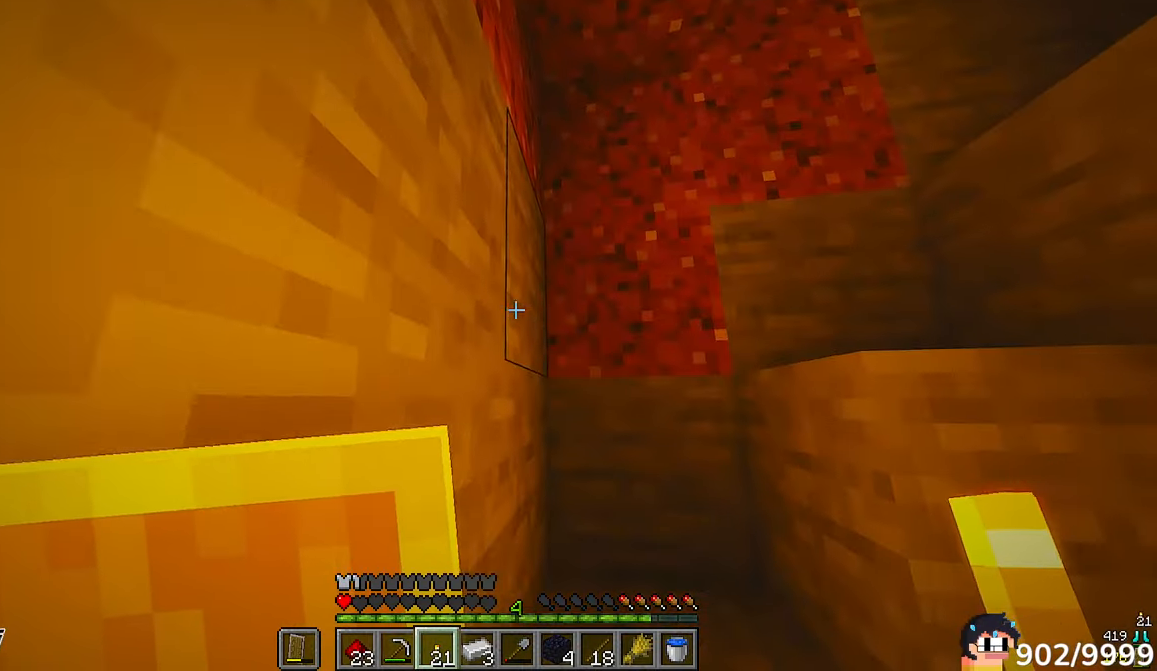
{"keys": ["a", "w"], "mouse": []}
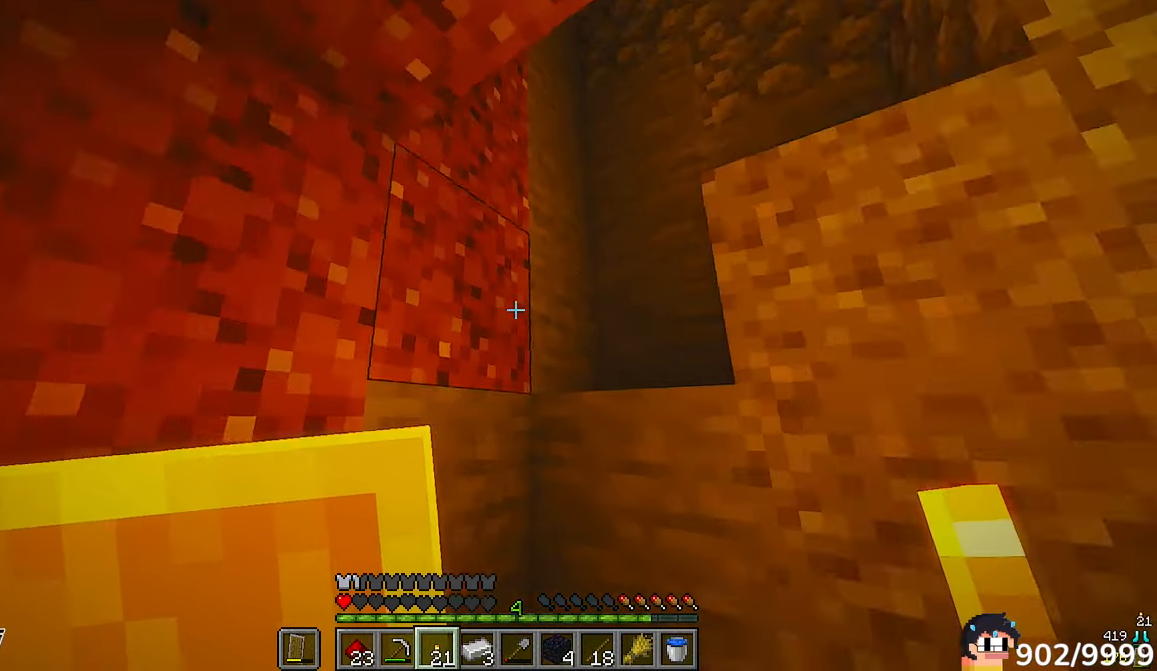
{"keys": ["a", "w"], "mouse": [], "events": []}
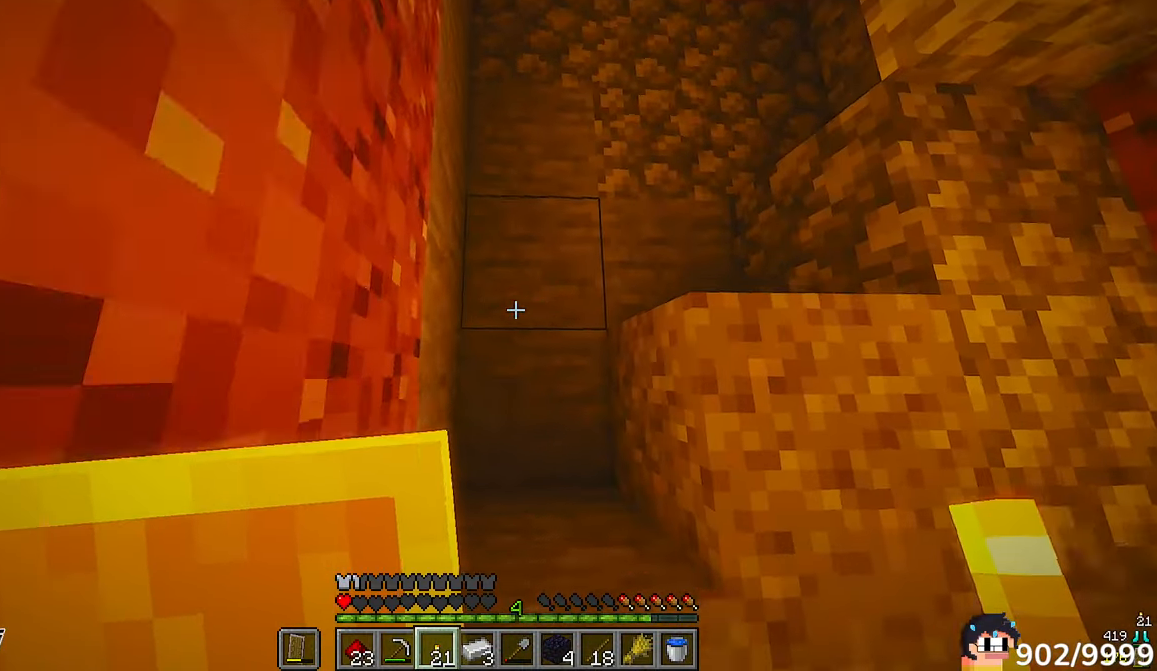
{"keys": ["a", "w"], "mouse": [], "events": []}
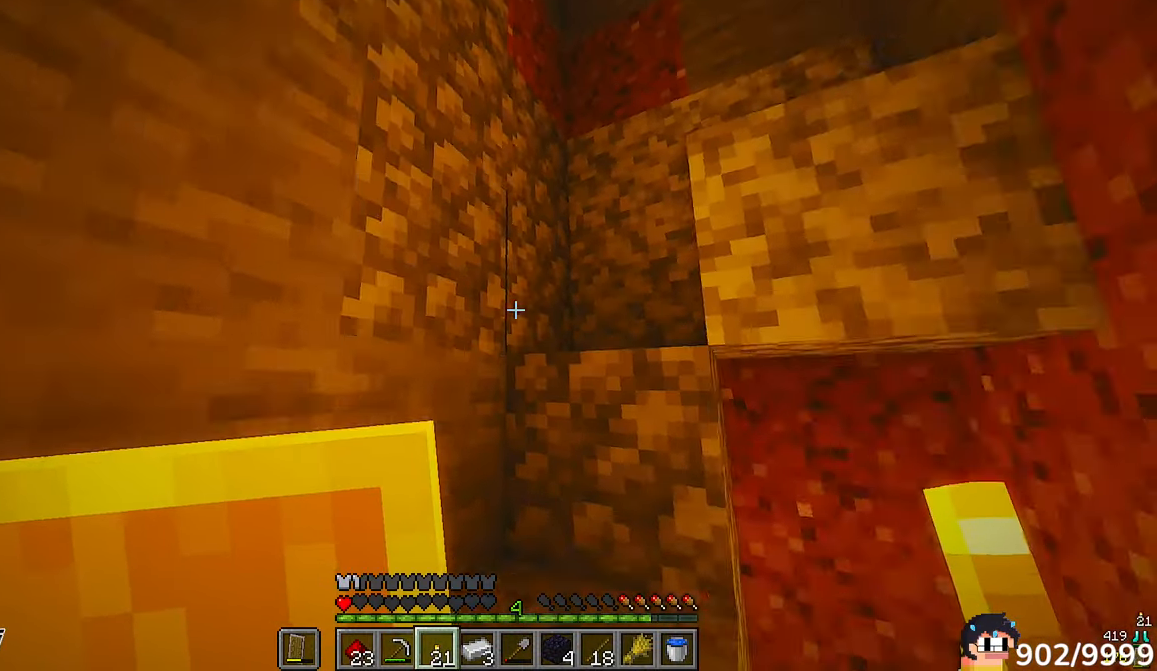
{"keys": ["a", "w"], "mouse": [], "events": []}
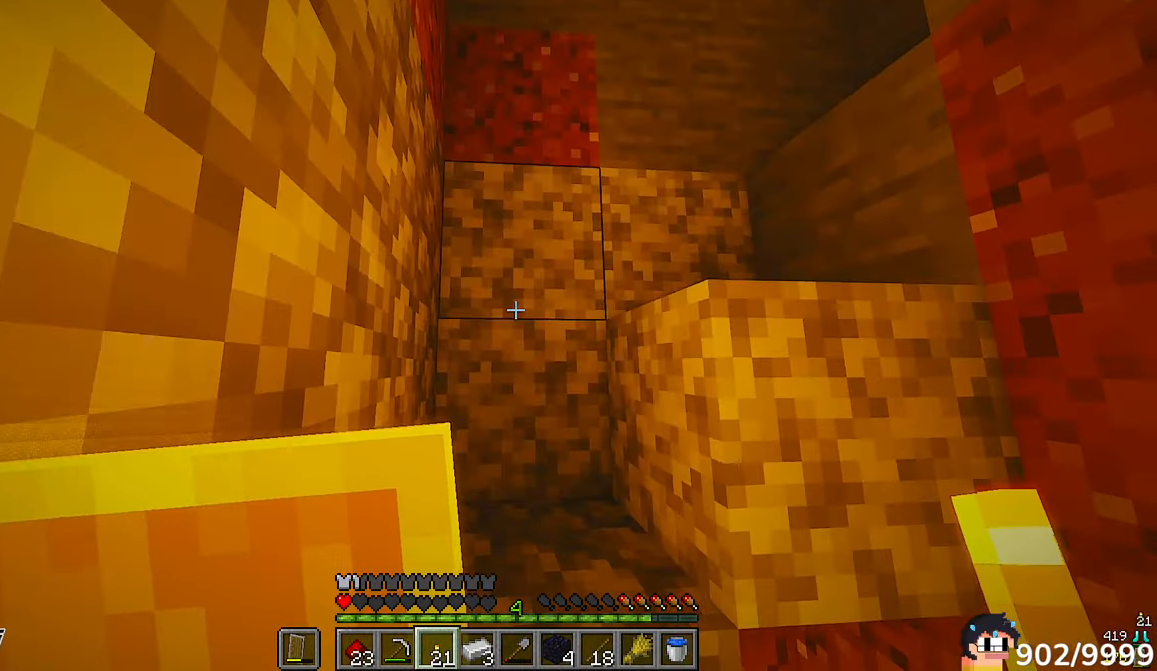
{"keys": ["a", "w"], "mouse": [], "events": []}
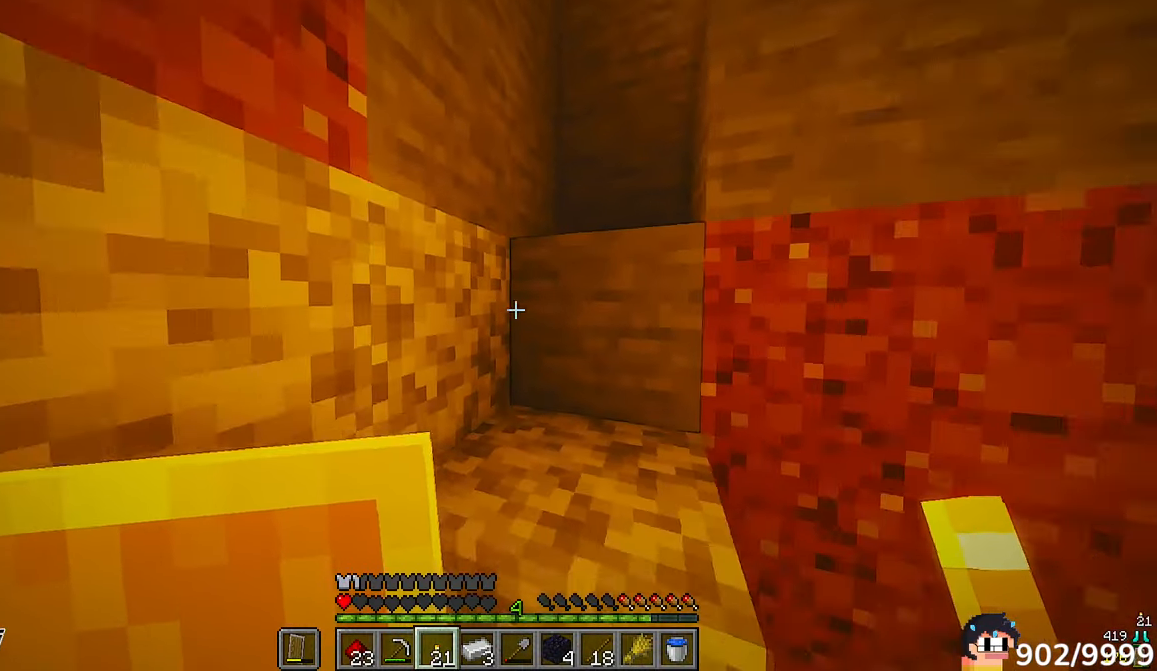
{"keys": ["a", "w"], "mouse": [], "events": [[217, "a", "up"], [350, "a", "down"]]}
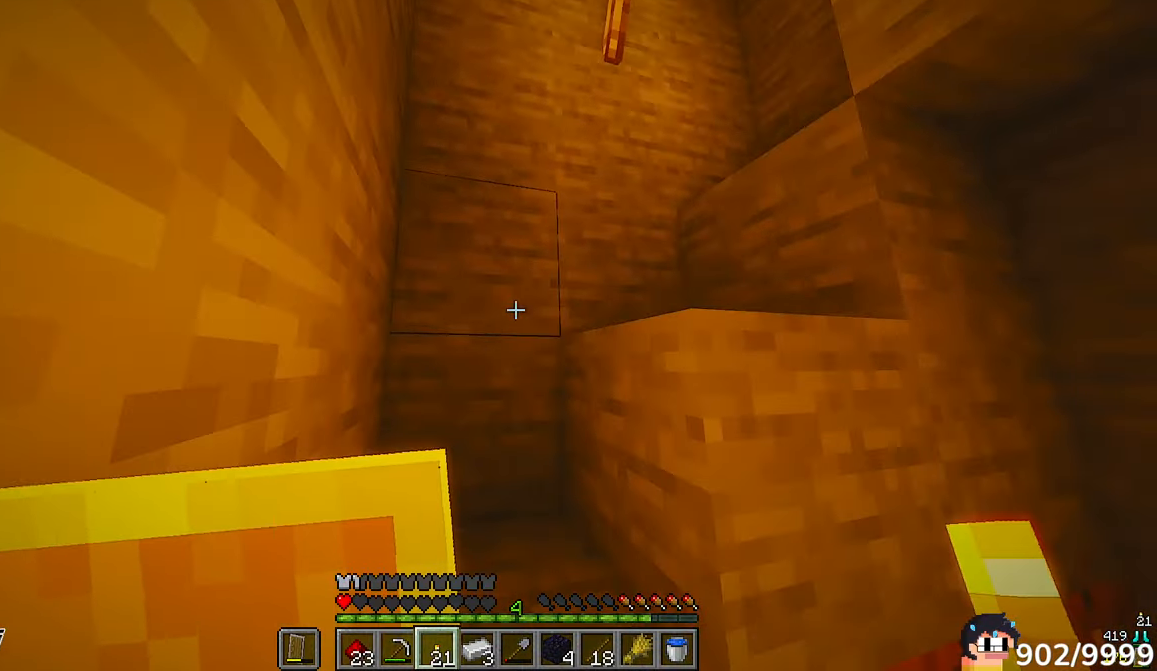
{"keys": ["a", "w"], "mouse": [], "events": []}
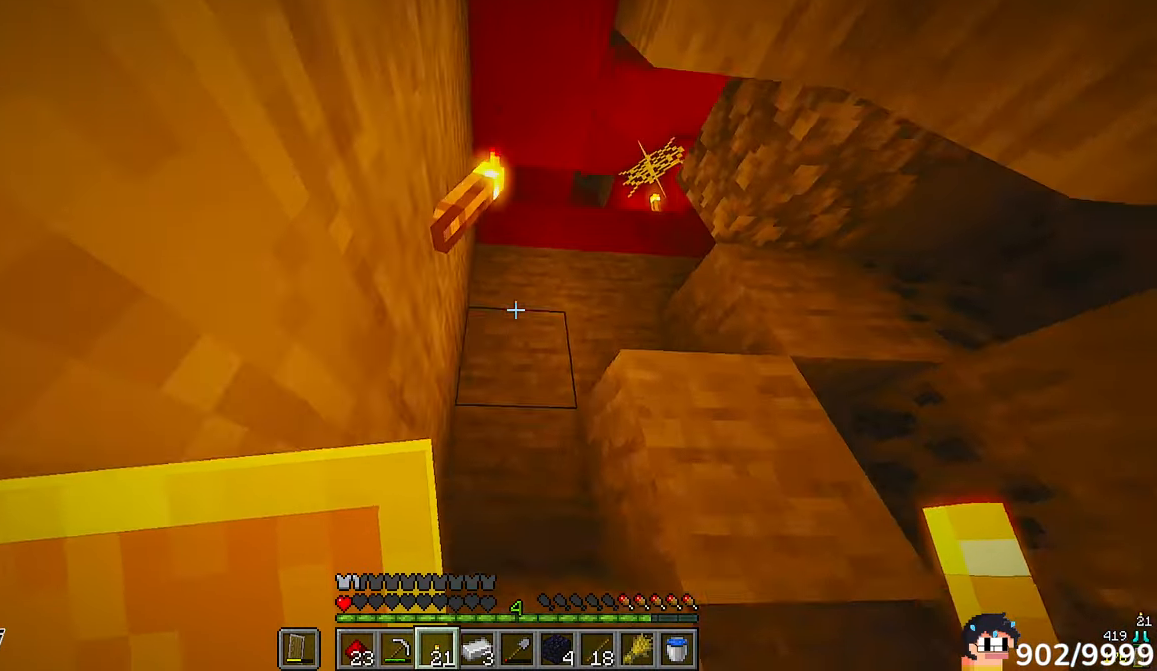
{"keys": ["a", "w"], "mouse": []}
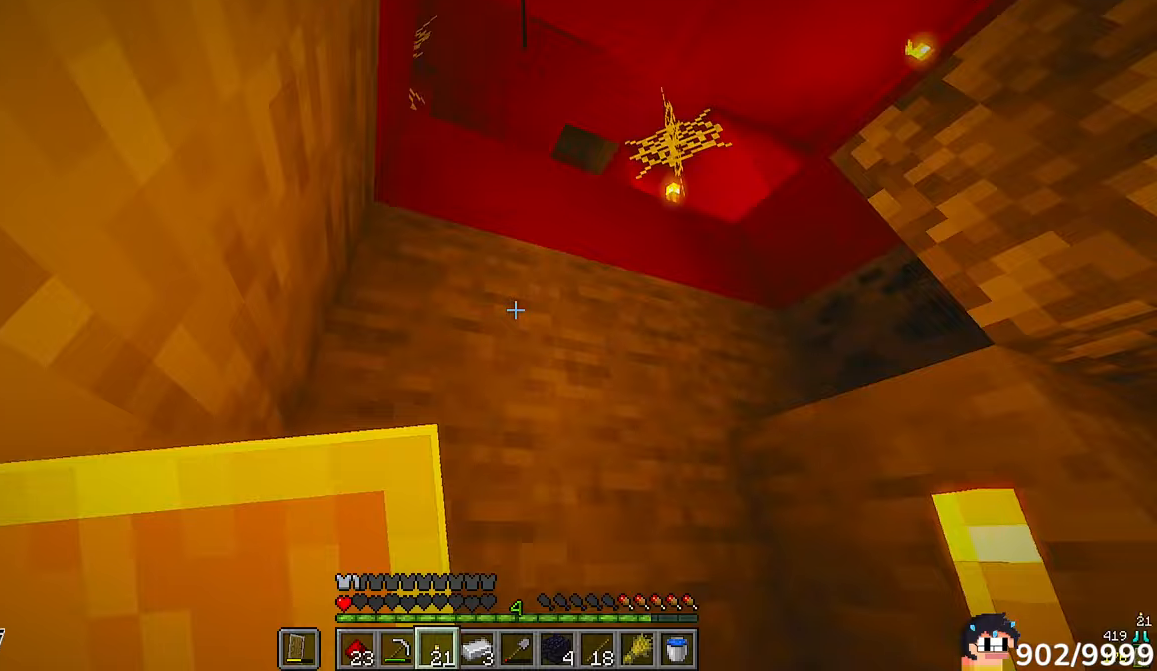
{"keys": ["w"], "mouse": [], "events": [[400, "a", "up"]]}
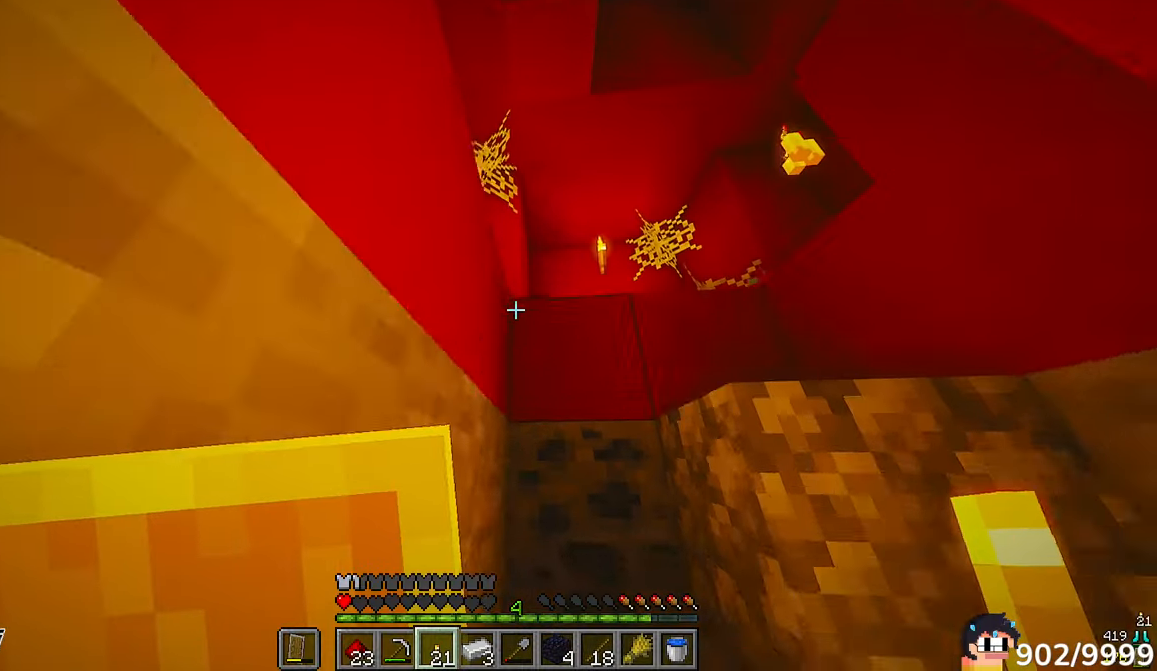
{"keys": ["a", "w"], "mouse": []}
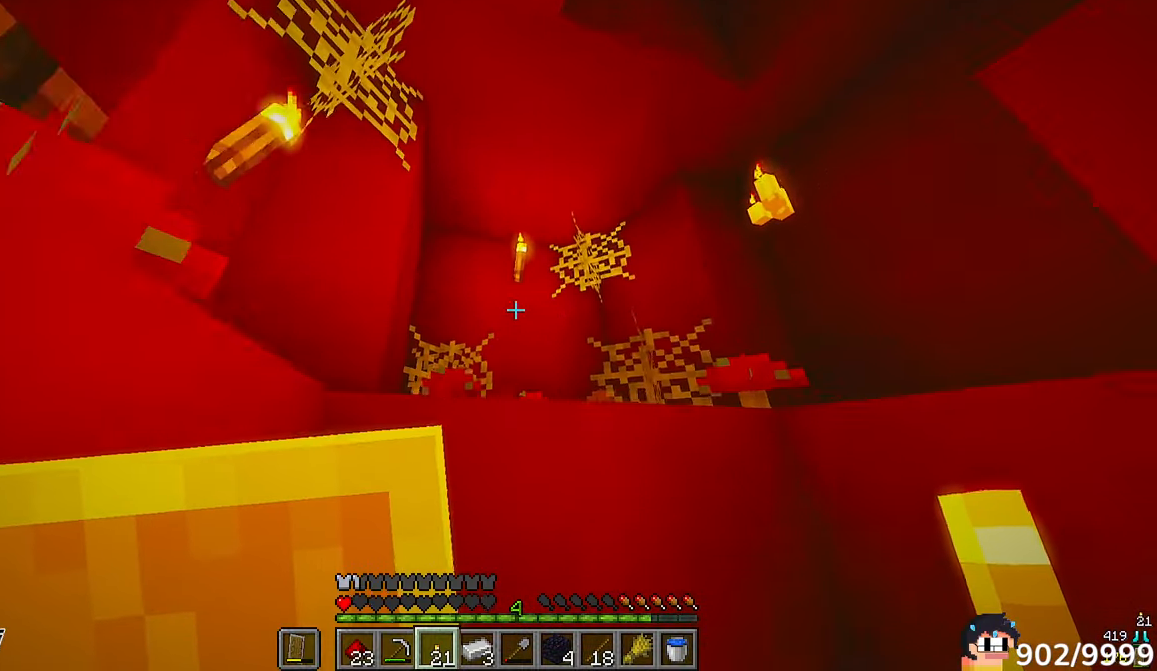
{"keys": ["w"], "mouse": [], "events": [[17, "a", "up"], [217, "d", "down"], [400, "d", "up"]]}
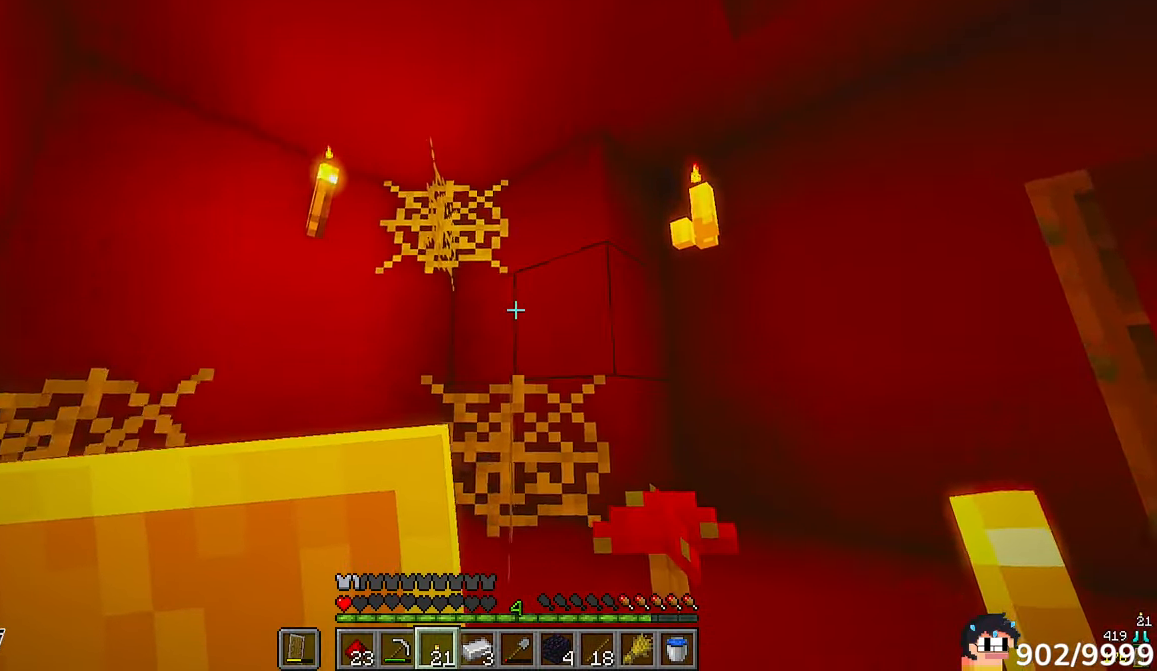
{"keys": ["w"], "mouse": []}
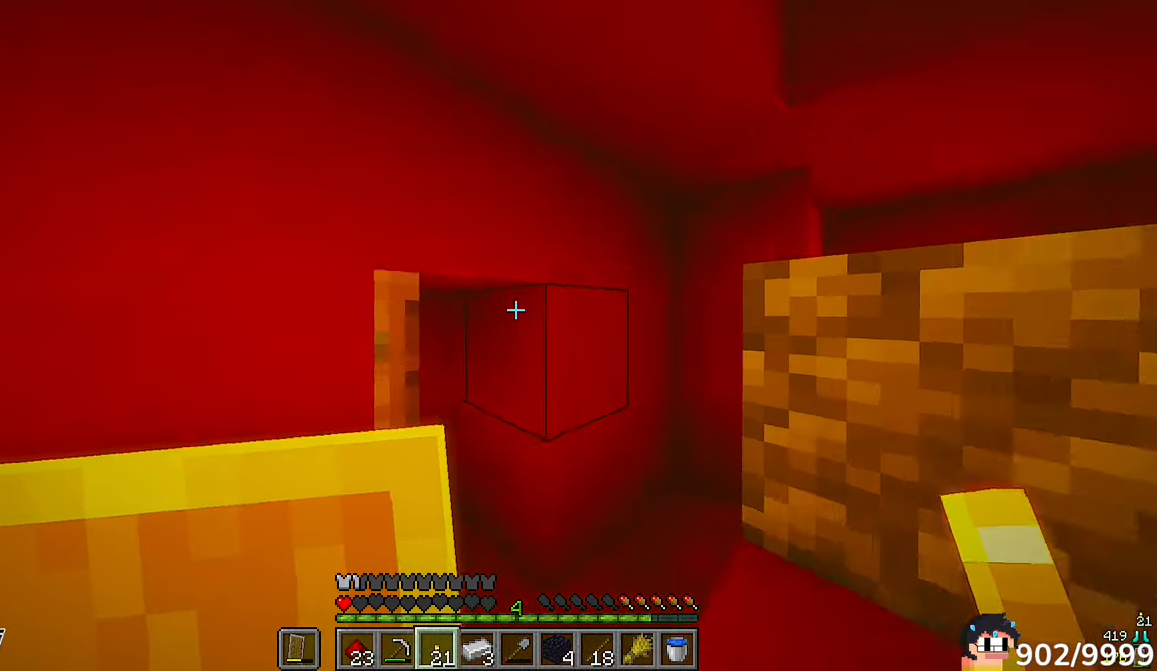
{"keys": ["d", "w"], "mouse": []}